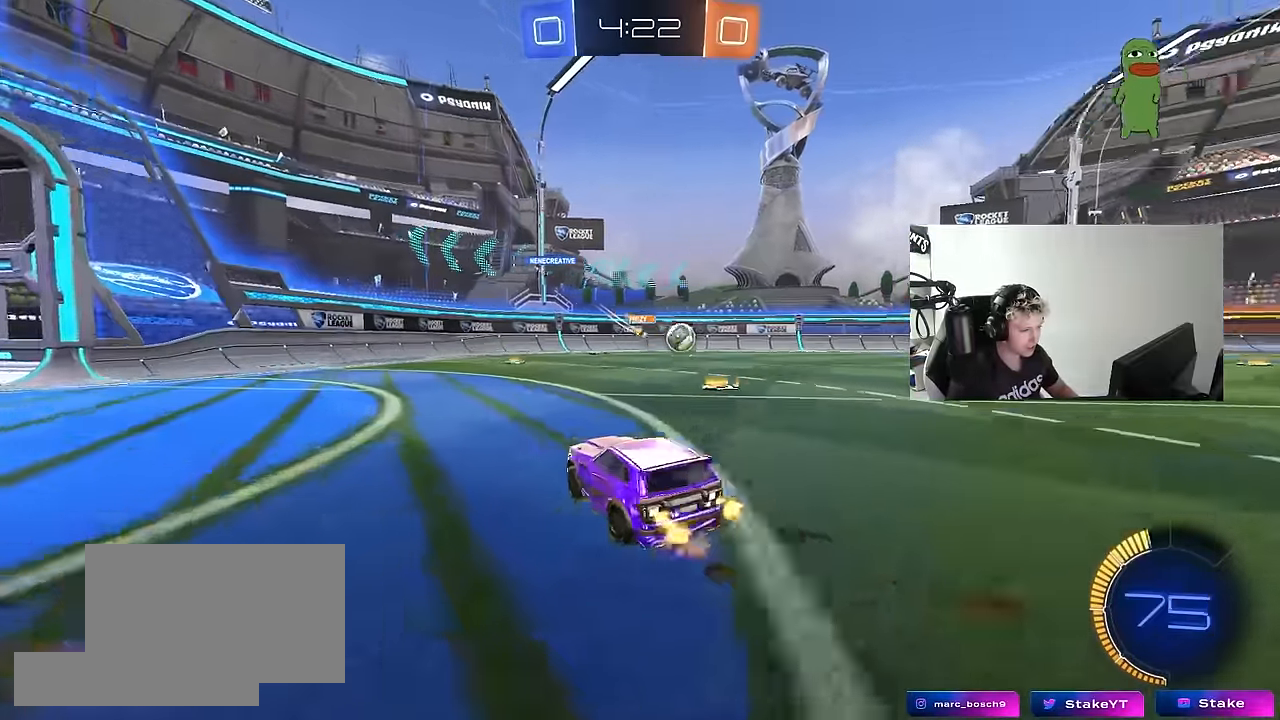
Gameplay with keyboard and mouse; each line is a JSON object with the keys and mouse buttons held at the frame after it. "events" lists presses ("down") and releases ("up") of "1", "2", "3", "4", "5", "a", "alt", "c", "caps_lock", "ctrl", "d", "e", "f", "g", "q", "r", "s", "shift", "space", "t", "tab", "v", "w", "x", "z", "mouse_left", "mouse_wheel" and "mouse_right" between this image and that frame as [ms after this image, input, new state], when the widget could be followed in between. "mouse_left", "mouse_wheel", "mouse_right" = the "left", "wheel", "right" buttons of the "mouse" list. No other keys are recorded. "wheel" means that the mouse wheel is clicked or scrolled. "mouse_move" is the direction in which the mouse moves at that frame (one of eight, or "still"), when it could be read.
{"keys": ["w"], "mouse": ["left"], "mouse_move": "still", "events": [[34, "mouse_left", "down"], [367, "d", "up"]]}
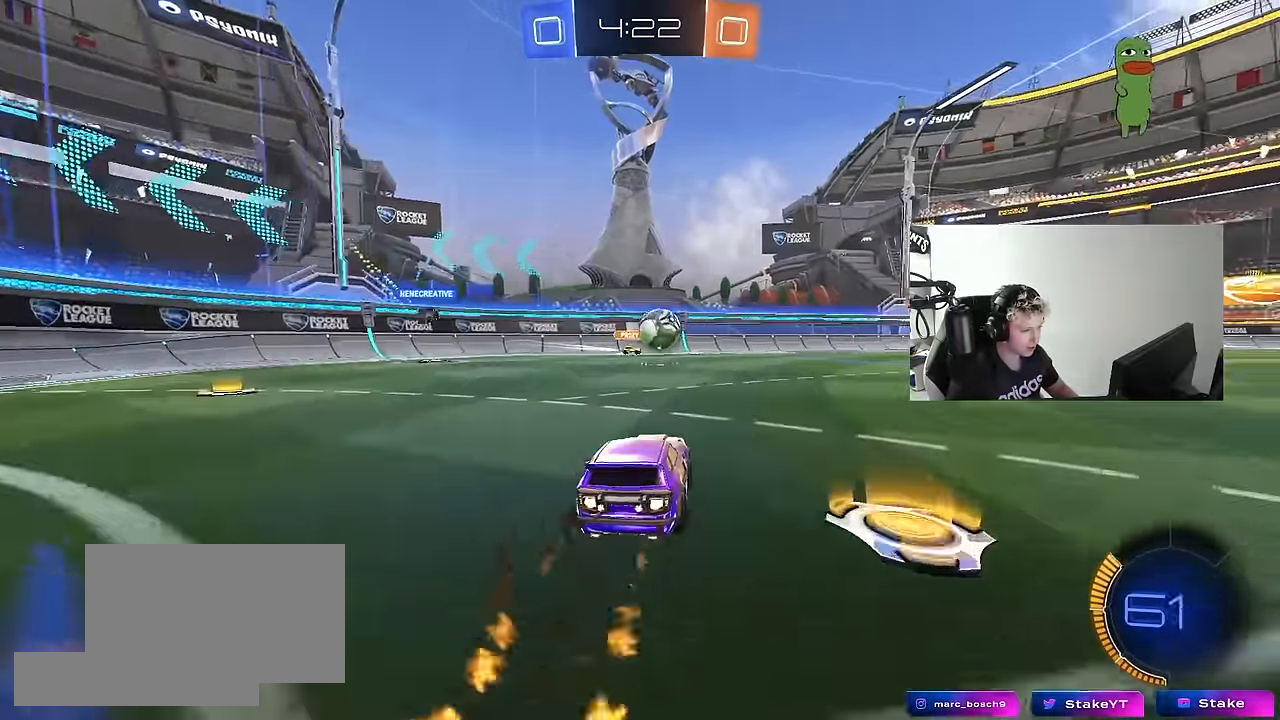
{"keys": ["d", "w"], "mouse": ["left"], "mouse_move": "still", "events": [[50, "d", "down"], [150, "d", "up"], [184, "d", "down"], [284, "d", "up"], [334, "a", "down"], [417, "a", "up"], [467, "d", "down"]]}
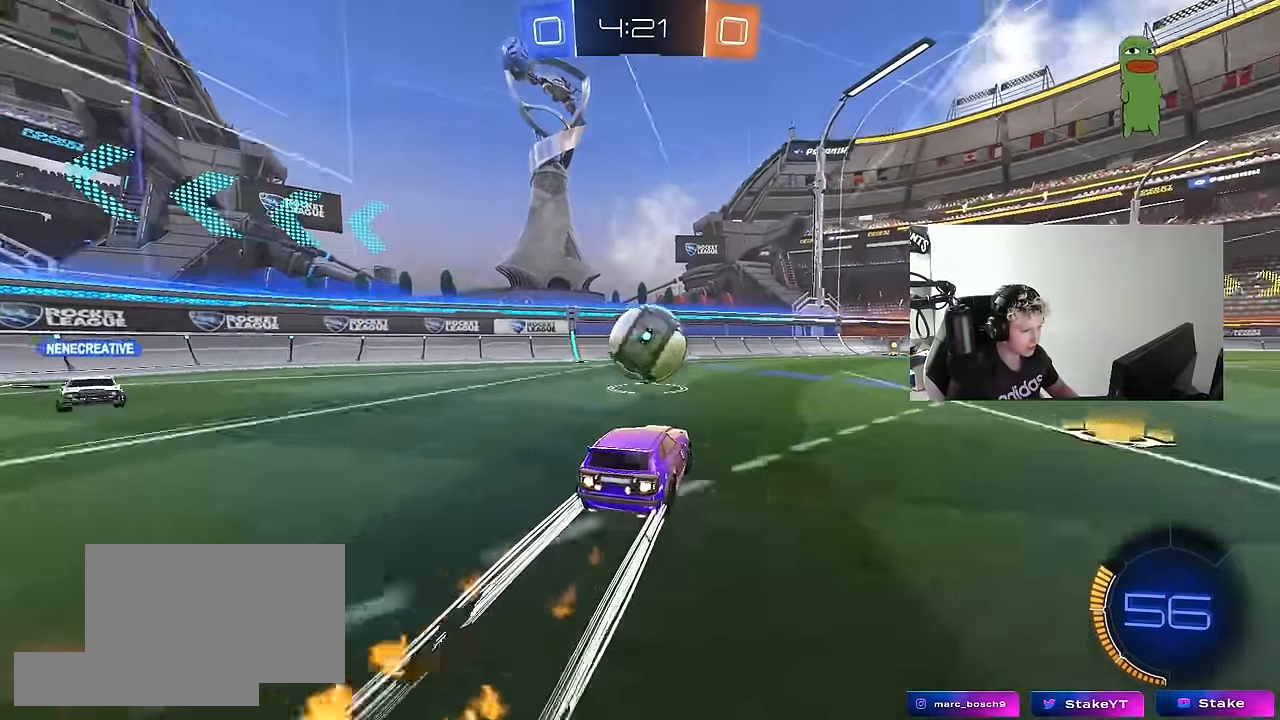
{"keys": ["d"], "mouse": [], "mouse_move": "still", "events": [[17, "d", "up"], [67, "a", "down"], [117, "a", "up"], [117, "mouse_right", "down"], [117, "w", "up"], [150, "mouse_left", "up"], [200, "d", "down"], [250, "mouse_right", "up"], [300, "d", "up"], [484, "d", "down"]]}
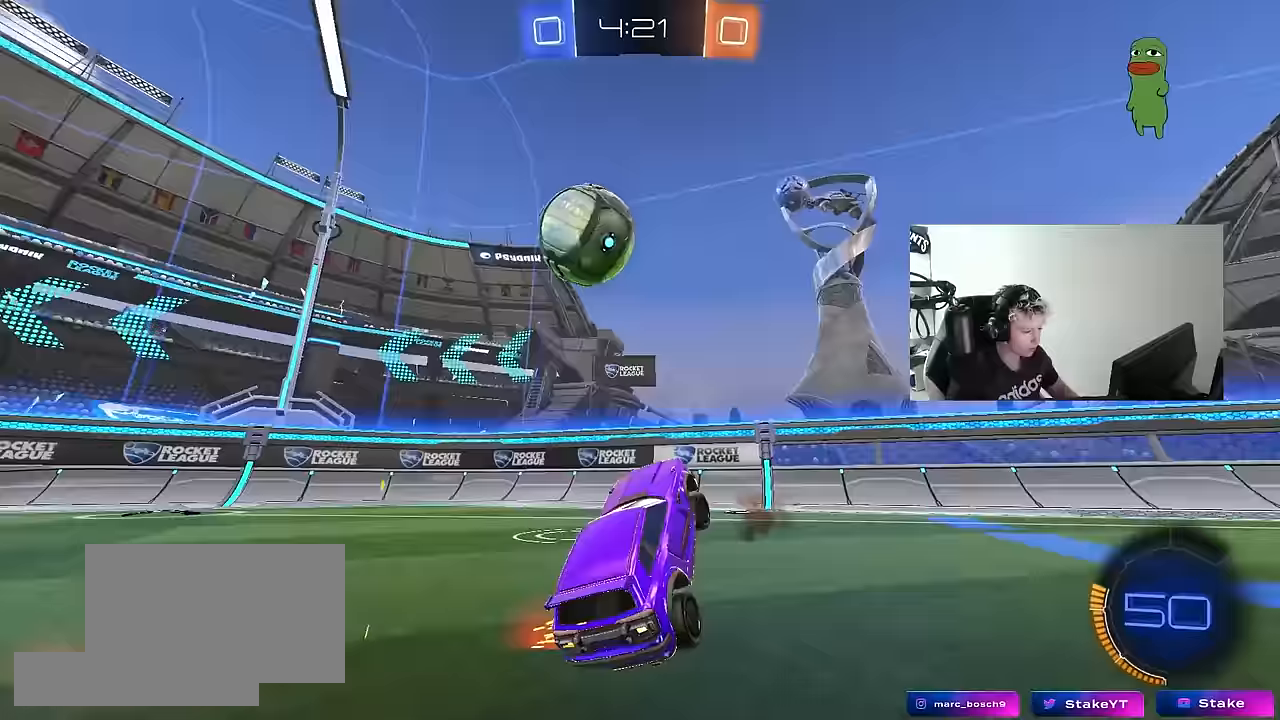
{"keys": ["a", "shift", "space", "w"], "mouse": [], "mouse_move": "still", "events": [[133, "w", "down"], [217, "a", "down"], [217, "d", "up"], [417, "space", "down"], [500, "shift", "down"]]}
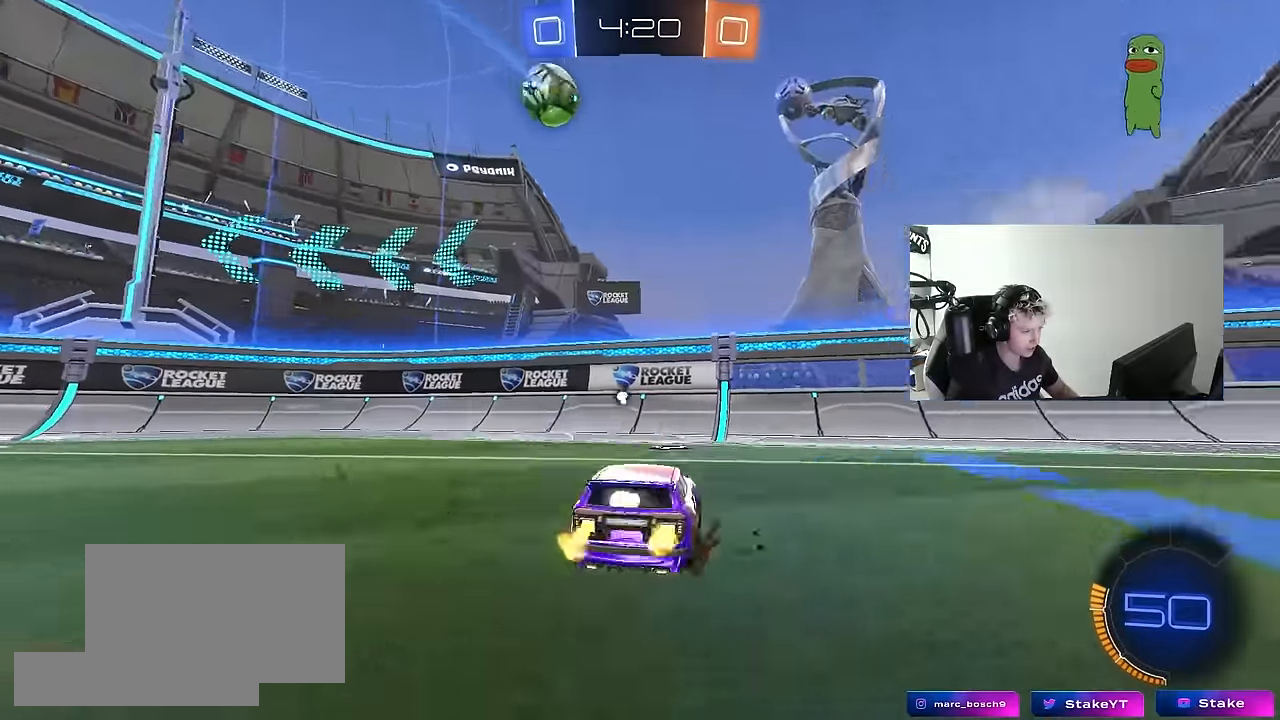
{"keys": ["a", "w"], "mouse": [], "mouse_move": "up-left", "events": [[50, "space", "up"], [100, "shift", "up"]]}
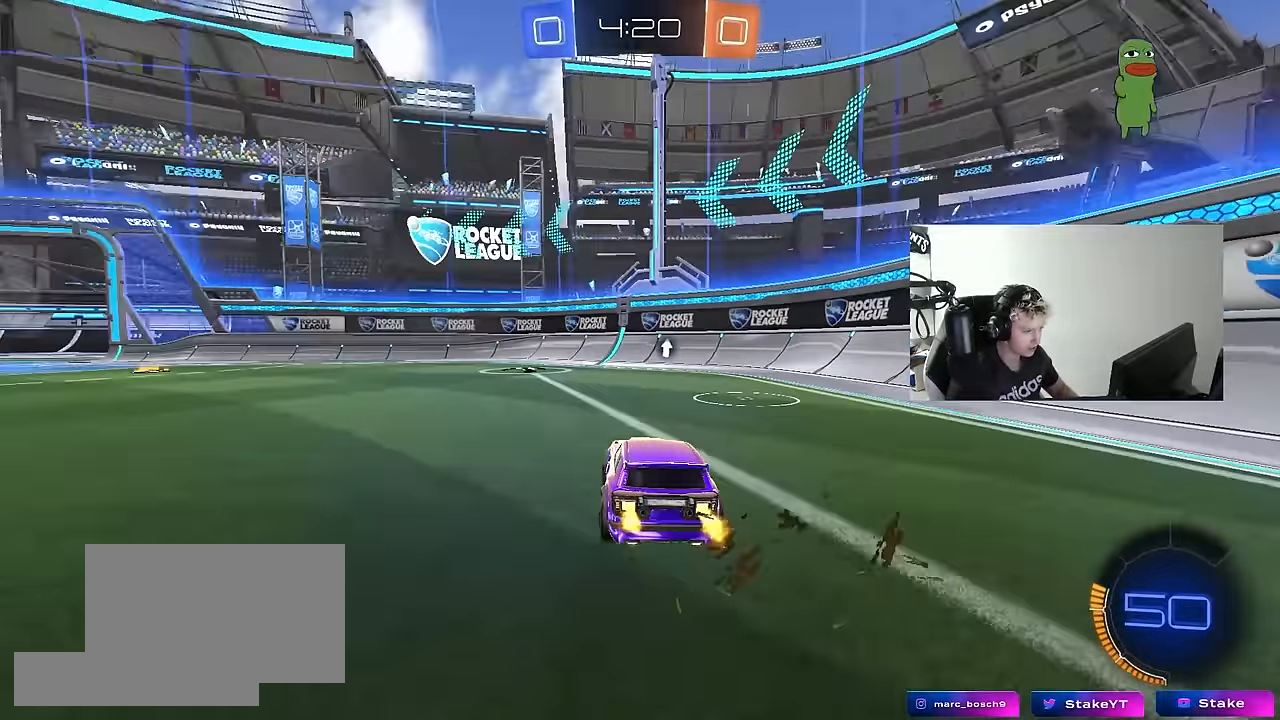
{"keys": ["w"], "mouse": [], "mouse_move": "right", "events": [[117, "a", "up"], [117, "mouse_left", "down"], [117, "mouse_right", "down"], [200, "mouse_right", "up"], [200, "space", "down"], [250, "mouse_right", "down"], [300, "mouse_left", "up"], [383, "space", "up"], [417, "mouse_right", "up"]]}
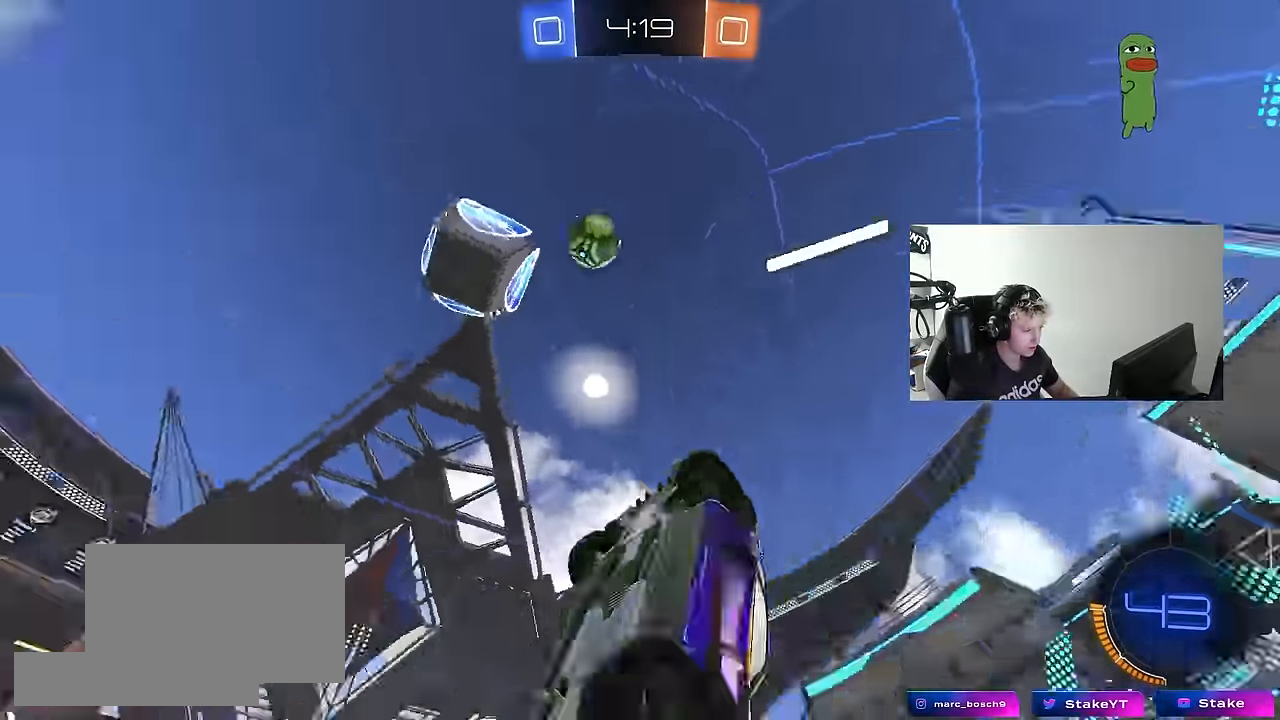
{"keys": [], "mouse": [], "mouse_move": "still", "events": [[183, "w", "up"], [317, "a", "down"], [500, "a", "up"]]}
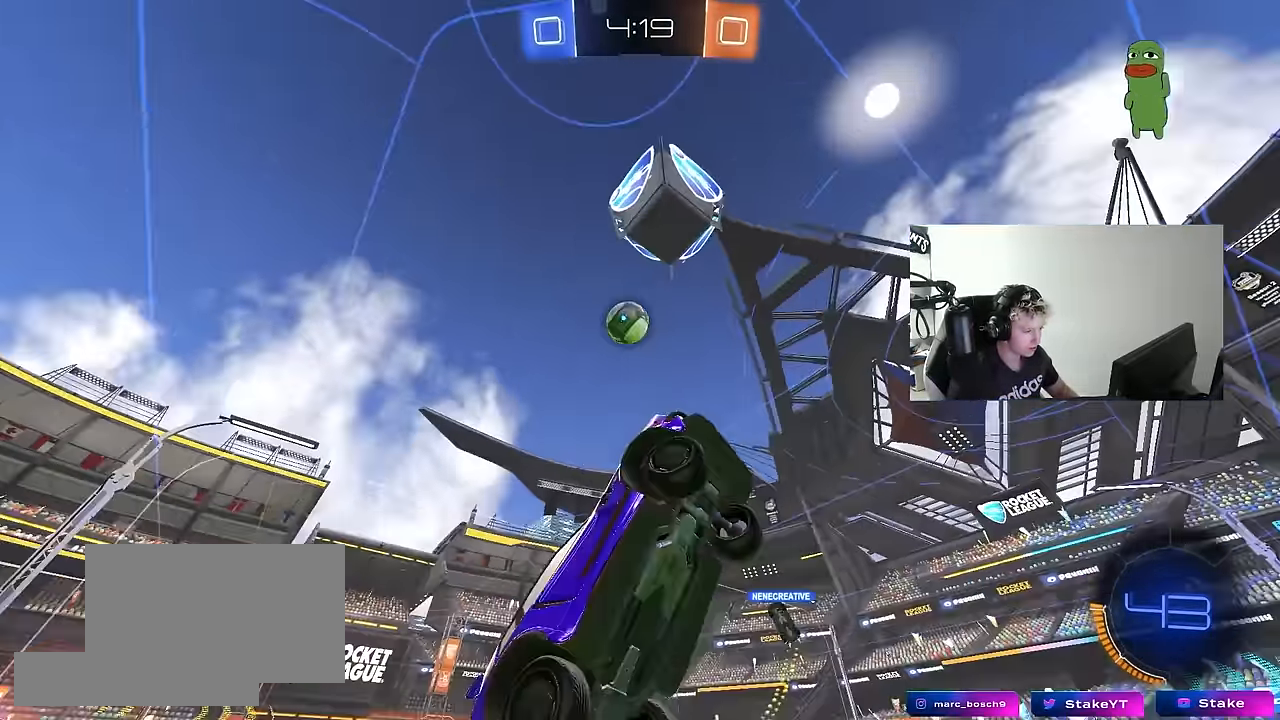
{"keys": ["d", "w"], "mouse": [], "mouse_move": "still", "events": [[150, "a", "down"], [183, "w", "down"], [417, "a", "up"], [467, "d", "down"]]}
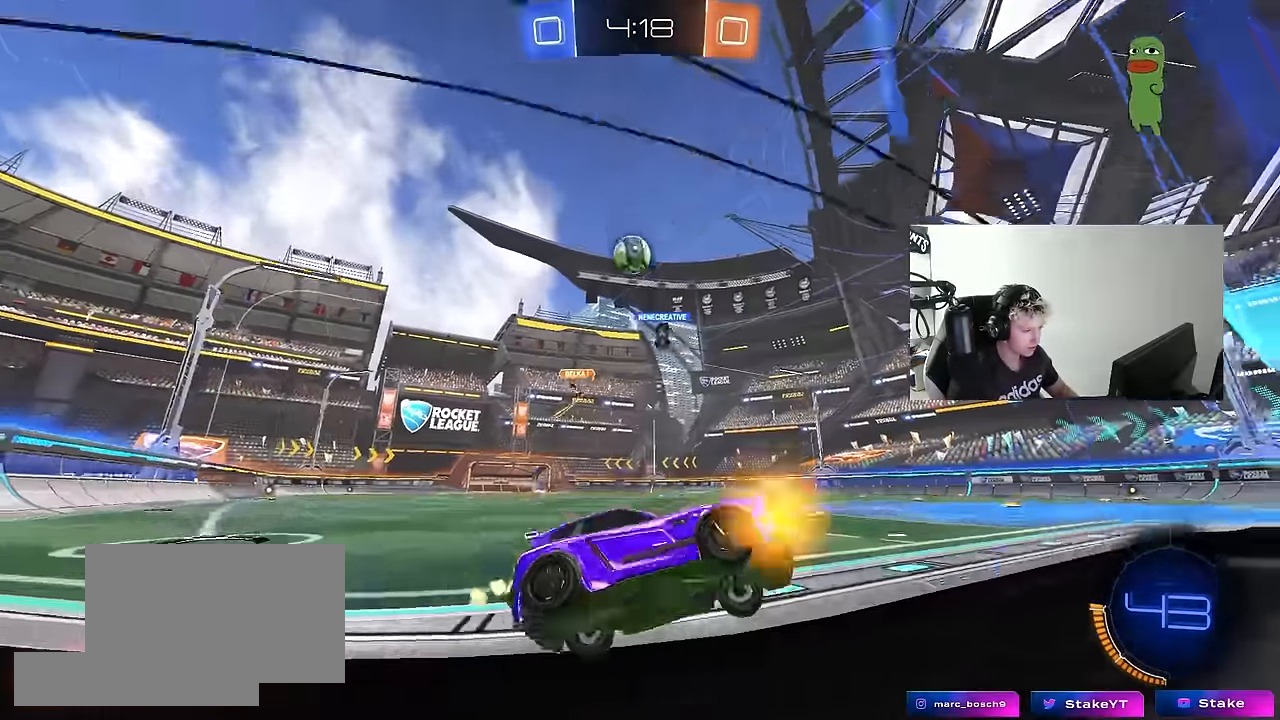
{"keys": ["w"], "mouse": [], "mouse_move": "still", "events": [[117, "a", "down"], [117, "d", "up"], [300, "a", "up"]]}
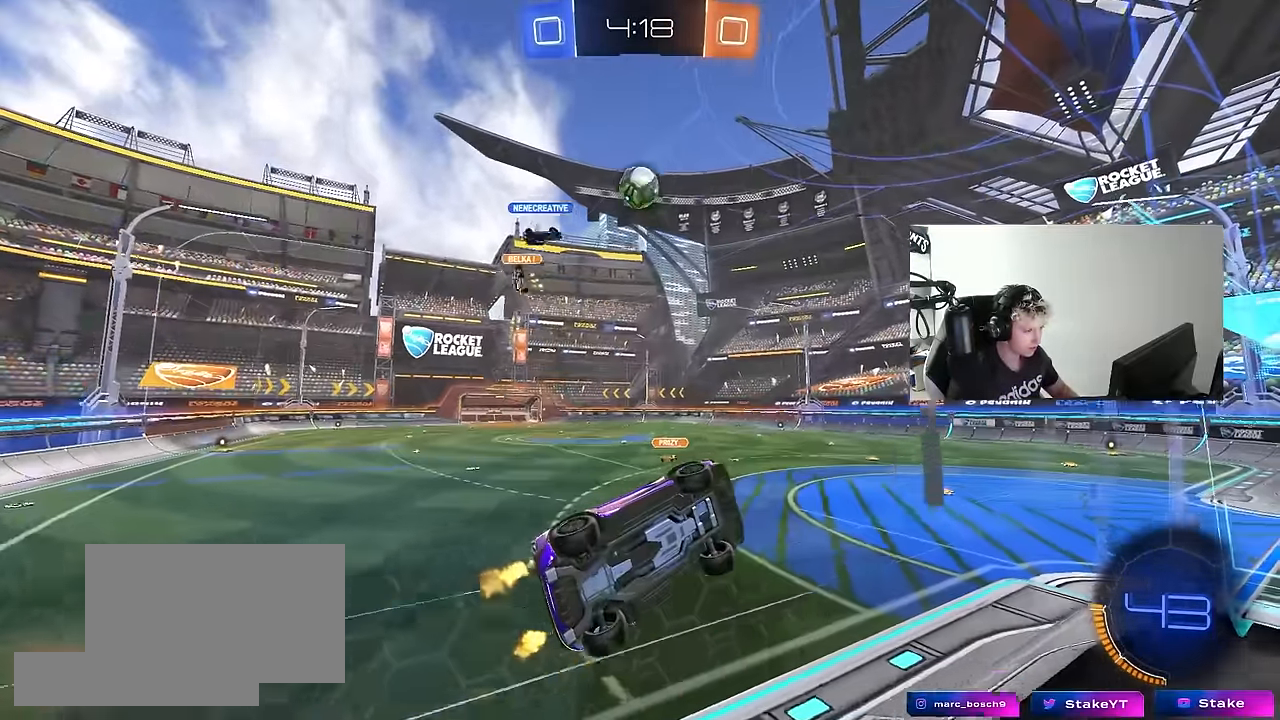
{"keys": ["w"], "mouse": ["left"], "mouse_move": "still", "events": [[167, "d", "down"], [267, "d", "up"], [367, "mouse_left", "down"]]}
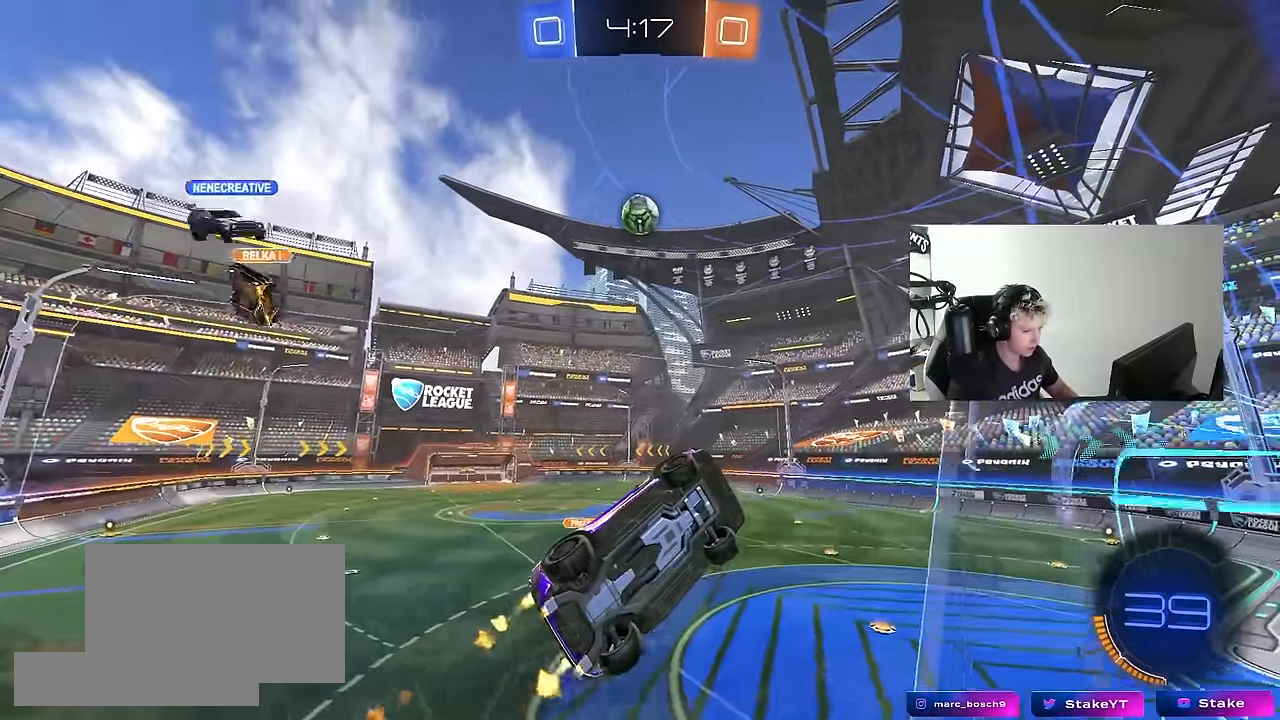
{"keys": ["a", "w"], "mouse": [], "mouse_move": "still", "events": [[50, "mouse_left", "up"], [333, "a", "down"]]}
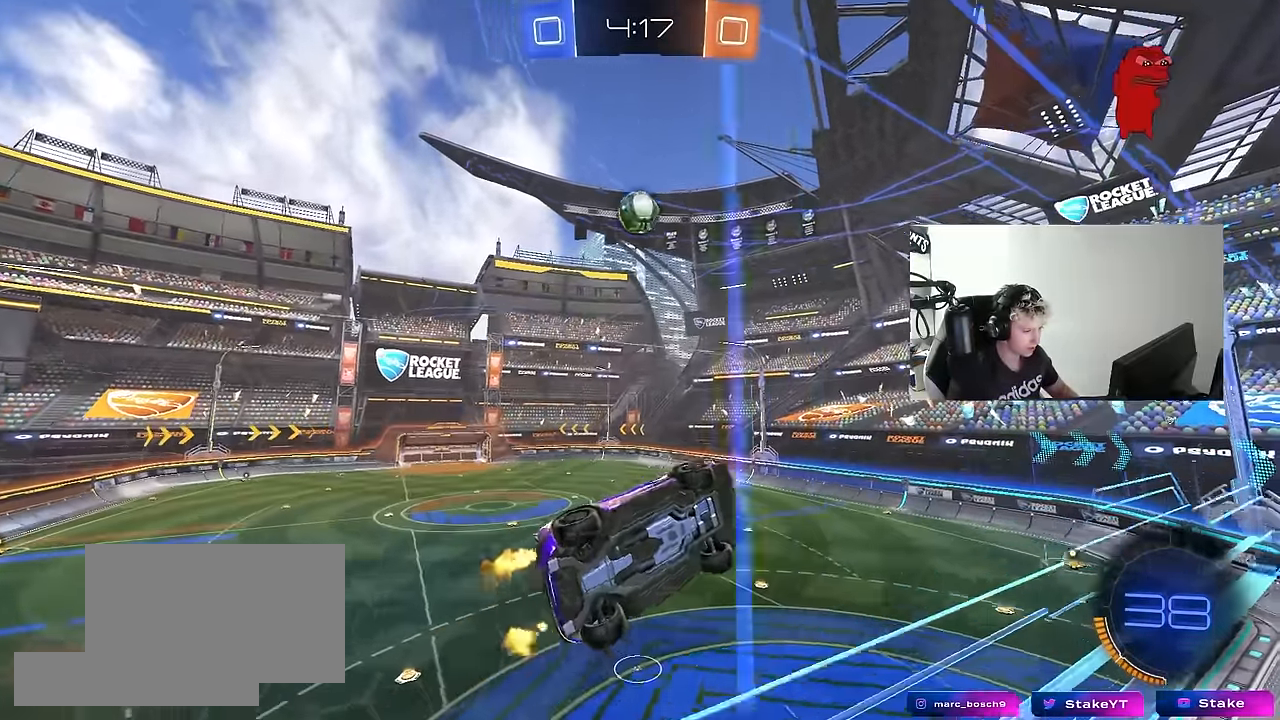
{"keys": [], "mouse": ["right"], "mouse_move": "still", "events": [[117, "a", "up"], [433, "w", "up"], [483, "mouse_right", "down"]]}
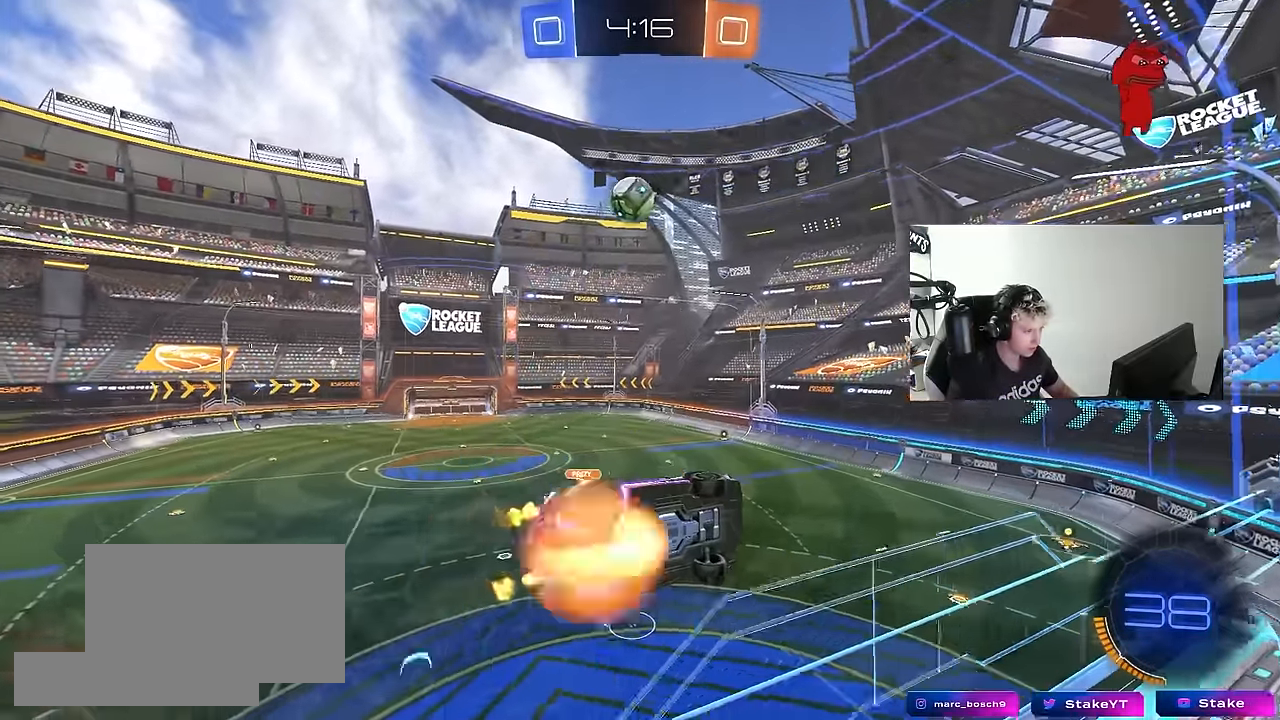
{"keys": ["a", "shift", "w"], "mouse": ["left"], "mouse_move": "down-left", "events": [[33, "s", "down"], [83, "d", "down"], [217, "a", "down"], [217, "d", "up"], [217, "shift", "down"], [267, "mouse_right", "up"], [317, "s", "up"], [367, "mouse_left", "down"], [400, "w", "down"]]}
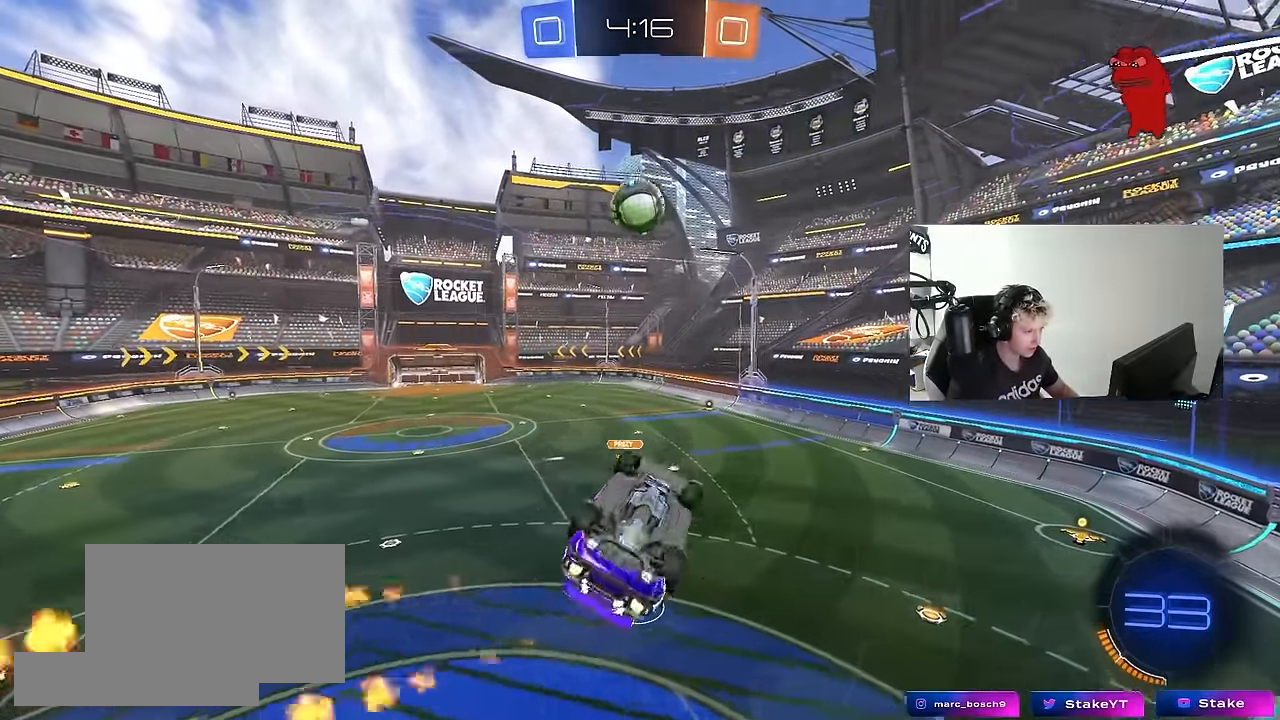
{"keys": ["a", "shift"], "mouse": ["left"], "mouse_move": "still", "events": [[150, "w", "up"], [333, "shift", "up"], [383, "a", "up"], [433, "shift", "down"], [467, "a", "down"]]}
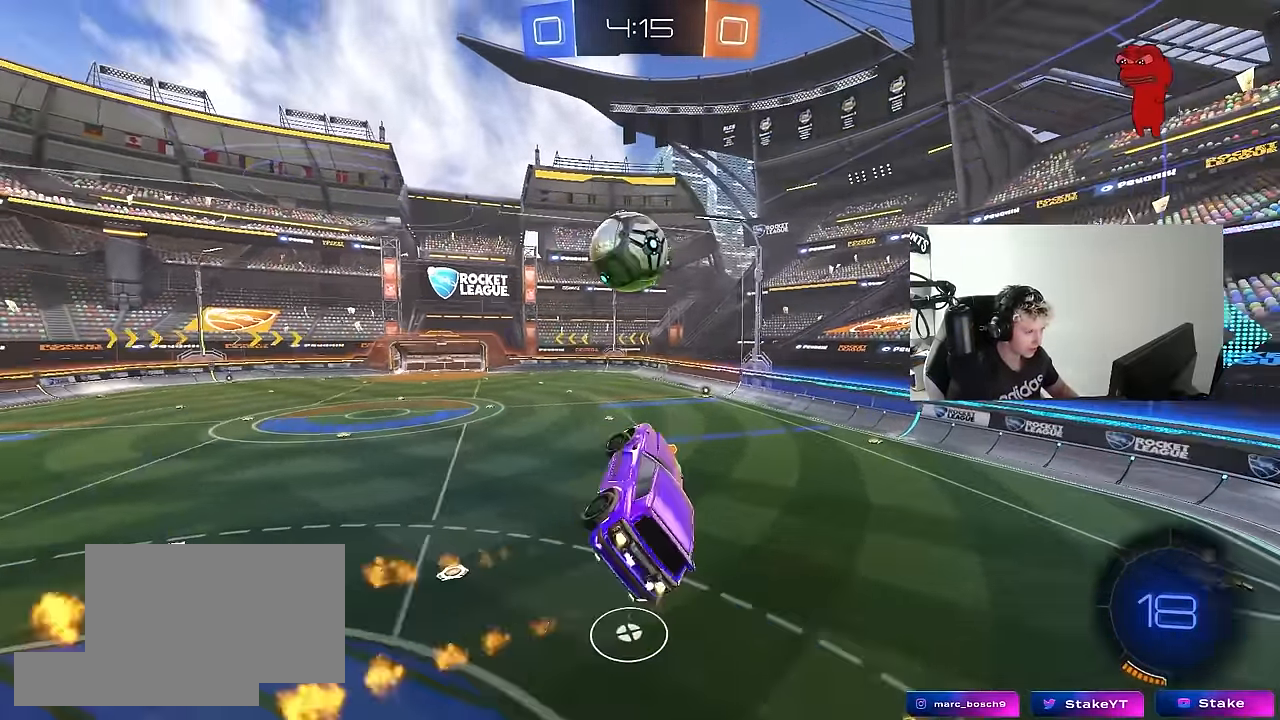
{"keys": ["a", "s", "shift"], "mouse": ["left"], "mouse_move": "still", "events": [[67, "w", "down"], [117, "mouse_right", "down"], [150, "s", "down"], [150, "w", "up"], [300, "mouse_right", "up"], [300, "s", "up"], [433, "s", "down"]]}
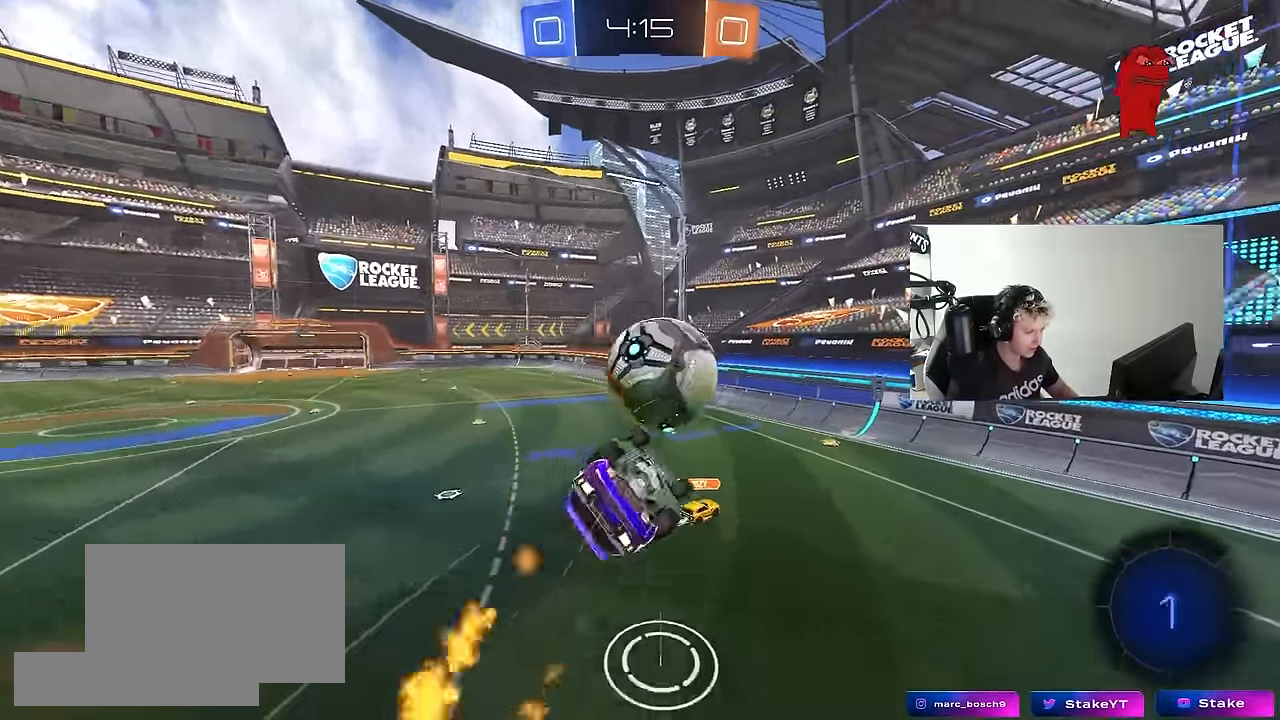
{"keys": ["s"], "mouse": [], "mouse_move": "still", "events": [[83, "mouse_left", "up"], [267, "s", "up"], [500, "a", "up"], [500, "s", "down"], [500, "shift", "up"]]}
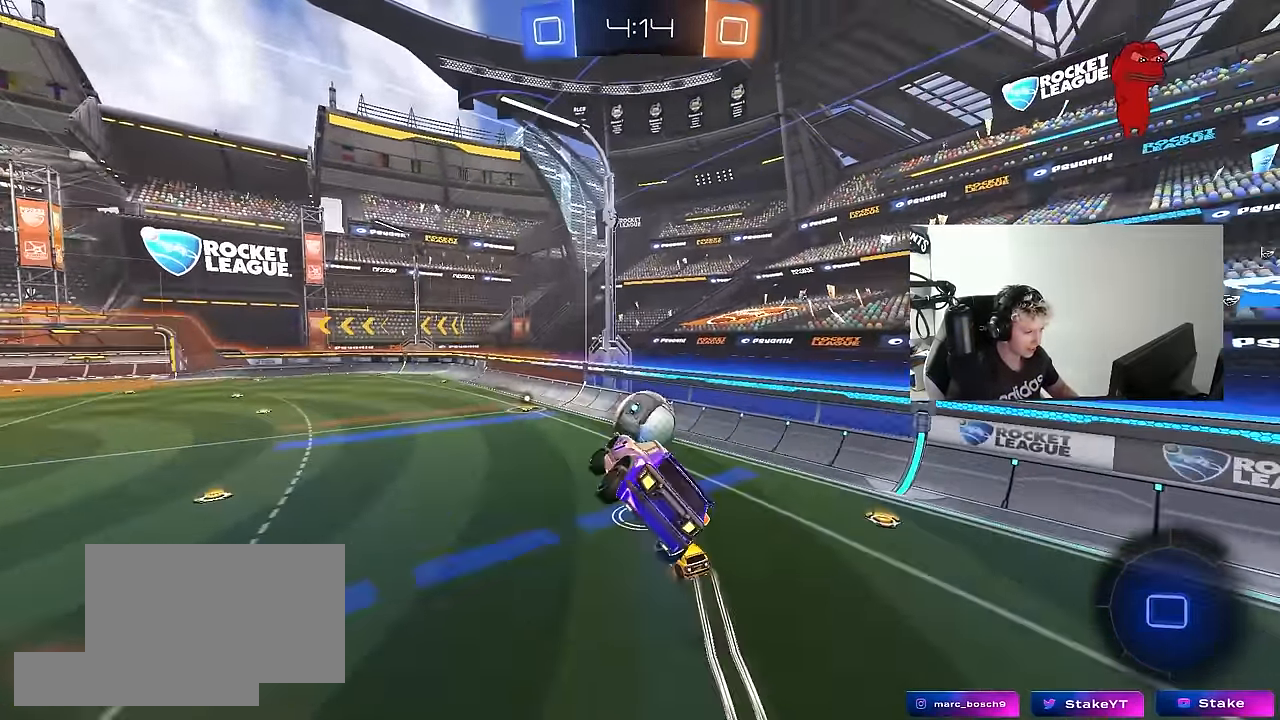
{"keys": [], "mouse": [], "mouse_move": "still", "events": [[50, "d", "down"], [183, "d", "up"], [183, "s", "up"], [333, "a", "down"], [433, "a", "up"]]}
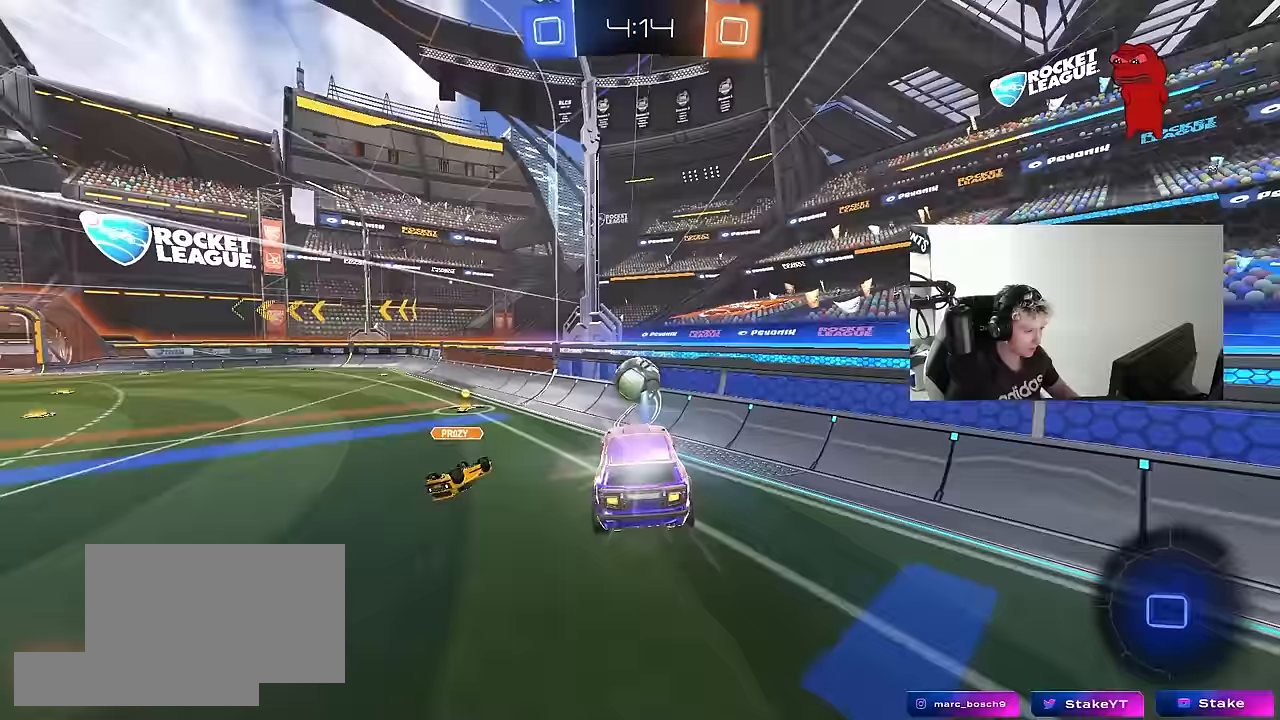
{"keys": ["a", "s", "shift"], "mouse": ["right"], "mouse_move": "down-left", "events": [[167, "a", "down"], [167, "w", "down"], [300, "w", "up"], [400, "a", "up"], [433, "mouse_right", "down"], [483, "a", "down"], [483, "s", "down"], [483, "shift", "down"]]}
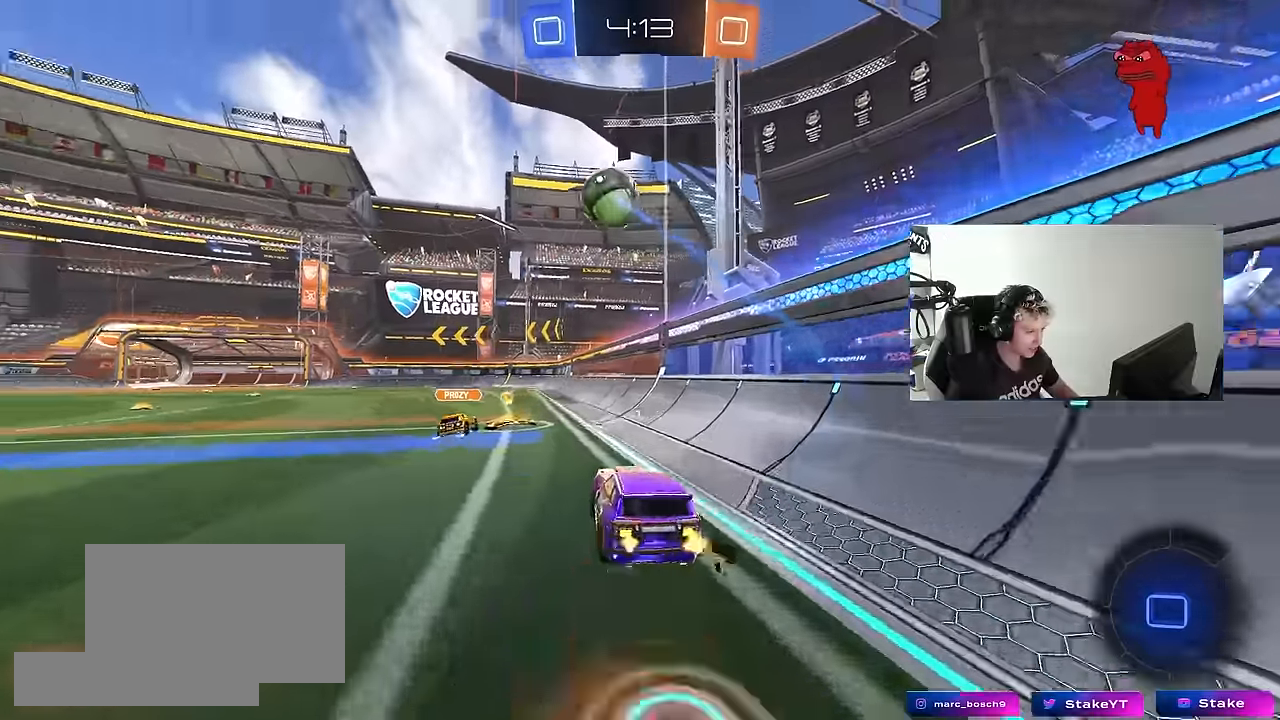
{"keys": ["d", "w"], "mouse": [], "mouse_move": "still", "events": [[133, "s", "up"], [183, "mouse_right", "up"], [317, "shift", "up"], [367, "a", "up"], [400, "d", "down"], [400, "shift", "down"], [450, "shift", "up"], [500, "w", "down"]]}
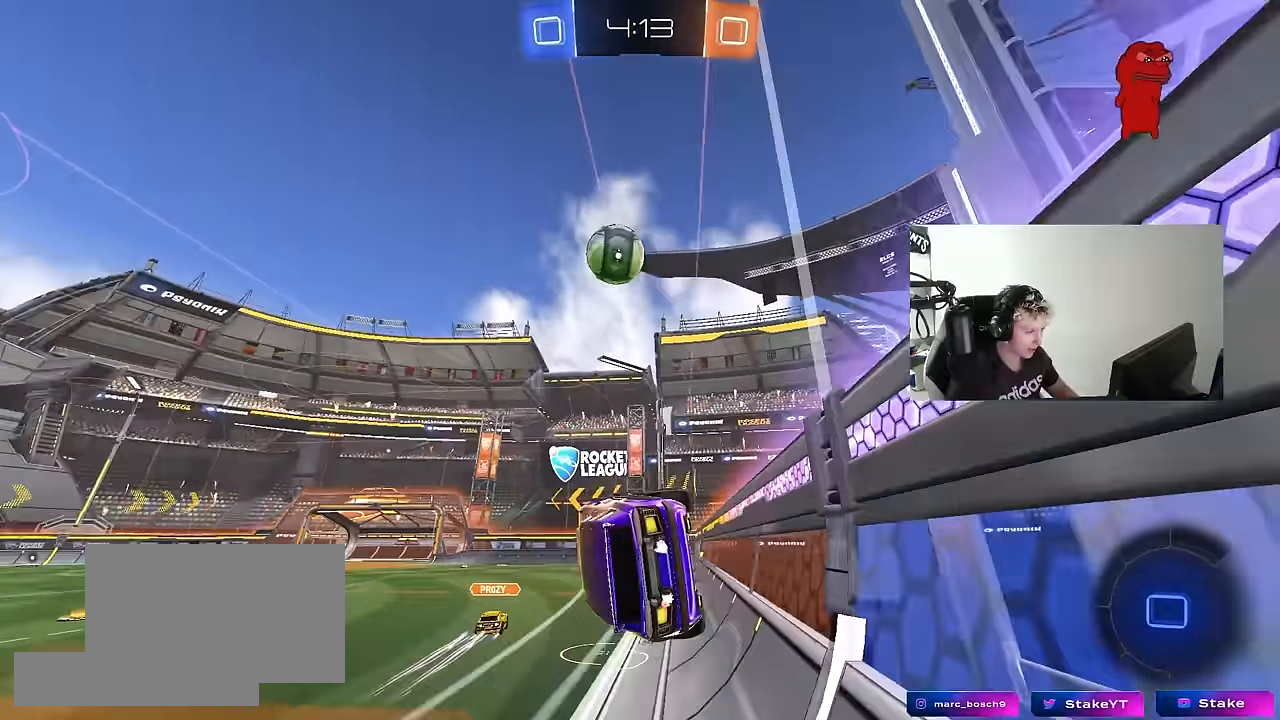
{"keys": ["w"], "mouse": [], "mouse_move": "still", "events": [[200, "mouse_right", "down"], [383, "d", "up"], [383, "mouse_right", "up"]]}
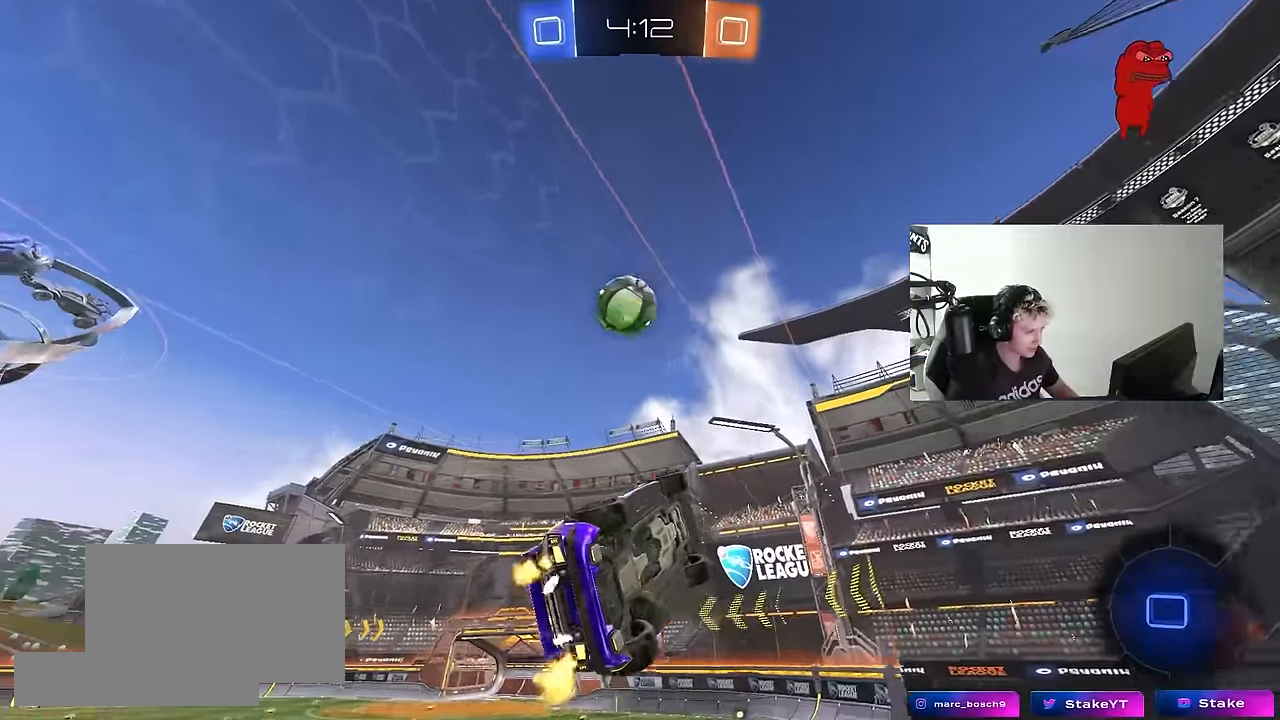
{"keys": ["w"], "mouse": [], "mouse_move": "still", "events": [[150, "a", "down"], [300, "a", "up"], [350, "a", "down"], [433, "a", "up"]]}
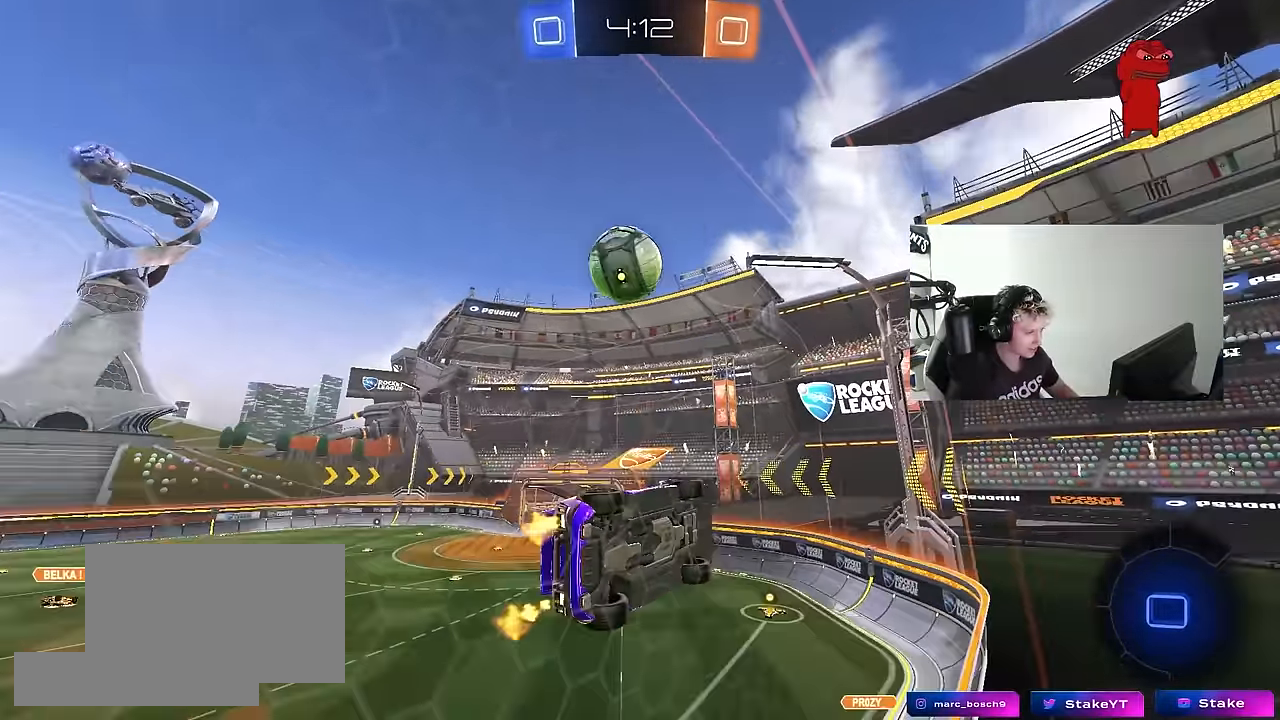
{"keys": ["a", "w"], "mouse": [], "mouse_move": "still", "events": [[83, "w", "up"], [167, "s", "down"], [217, "mouse_right", "down"], [267, "s", "up"], [317, "mouse_right", "up"], [417, "a", "down"], [417, "w", "down"]]}
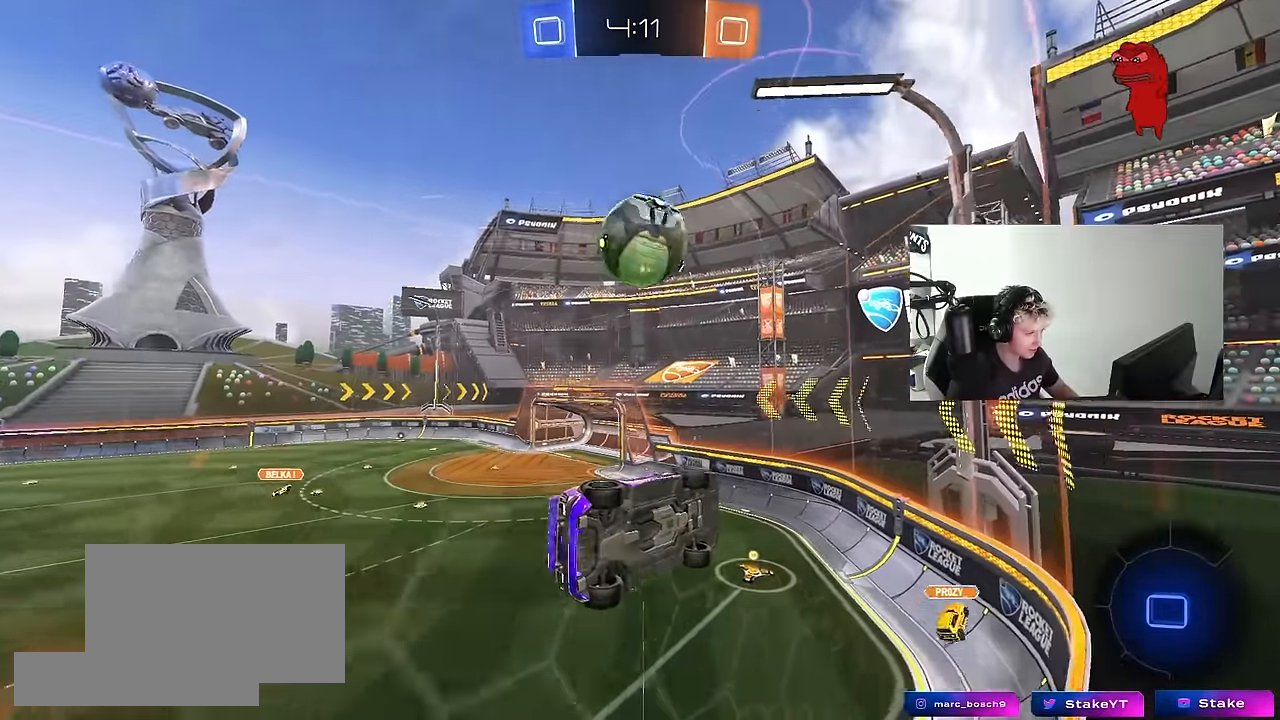
{"keys": ["a", "shift", "w"], "mouse": [], "mouse_move": "up-right", "events": [[100, "shift", "down"], [183, "mouse_left", "down"], [183, "mouse_right", "down"], [217, "mouse_left", "up"], [233, "s", "down"], [283, "w", "up"], [333, "mouse_right", "up"], [383, "s", "up"], [467, "w", "down"]]}
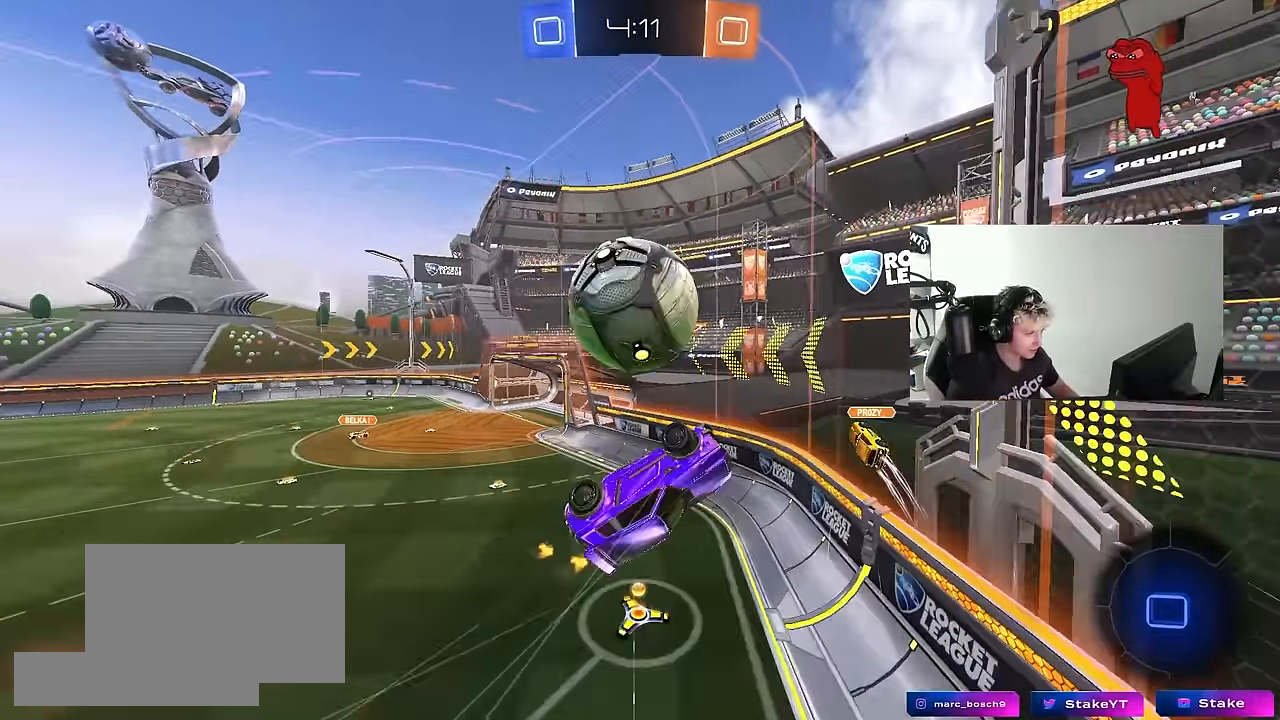
{"keys": ["a"], "mouse": [], "mouse_move": "still", "events": [[17, "shift", "up"], [200, "shift", "down"], [200, "w", "up"], [300, "s", "down"], [433, "s", "up"], [433, "shift", "up"]]}
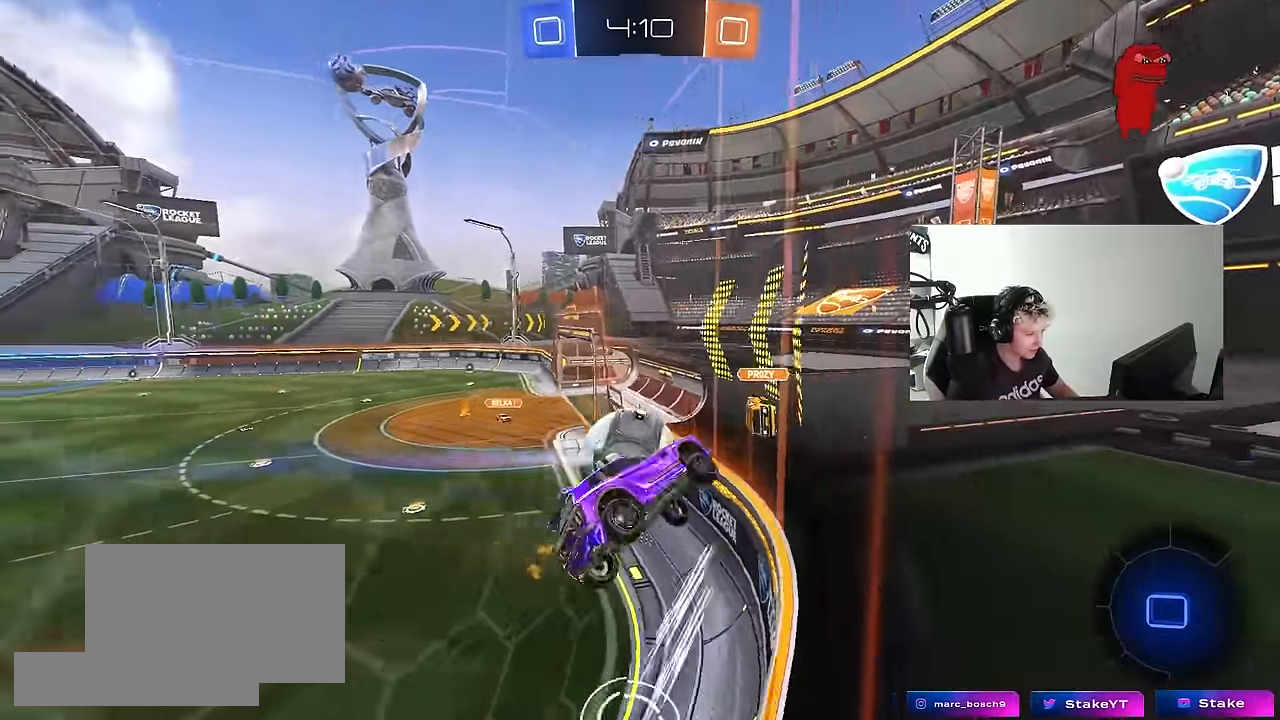
{"keys": ["a", "w"], "mouse": [], "mouse_move": "still", "events": [[33, "w", "down"], [217, "shift", "down"], [317, "shift", "up"]]}
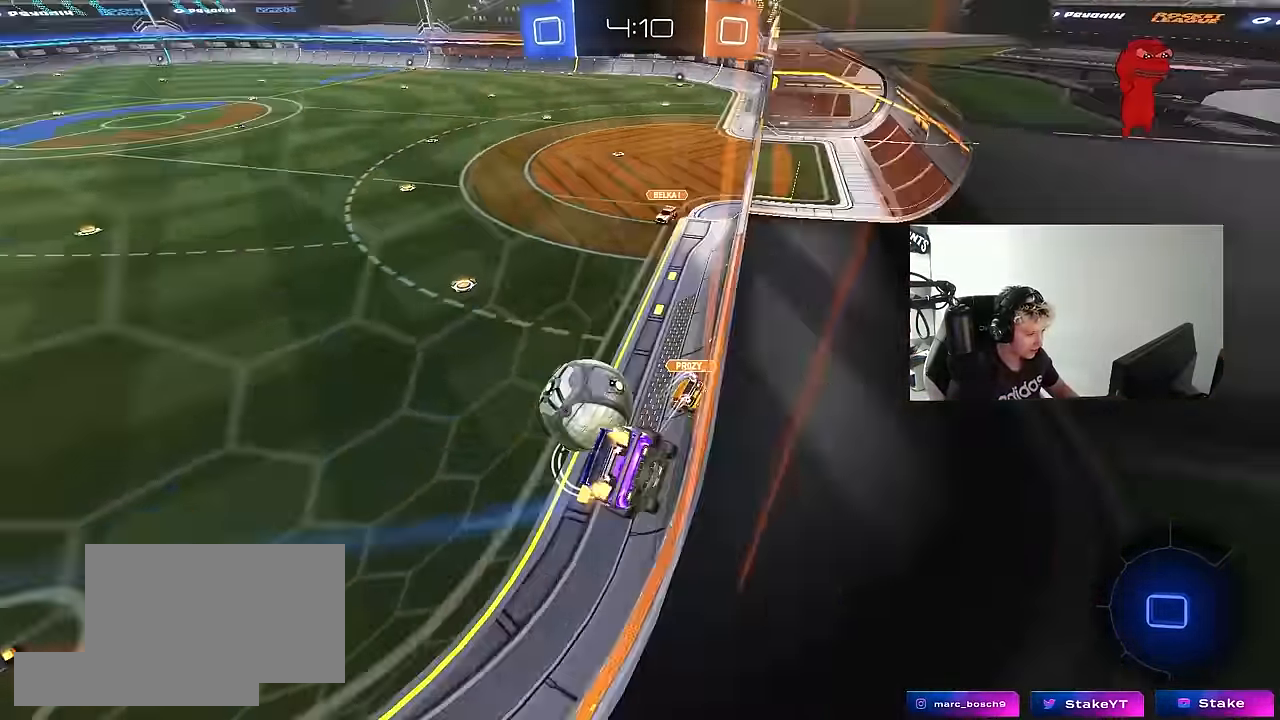
{"keys": ["a", "w"], "mouse": [], "mouse_move": "still", "events": []}
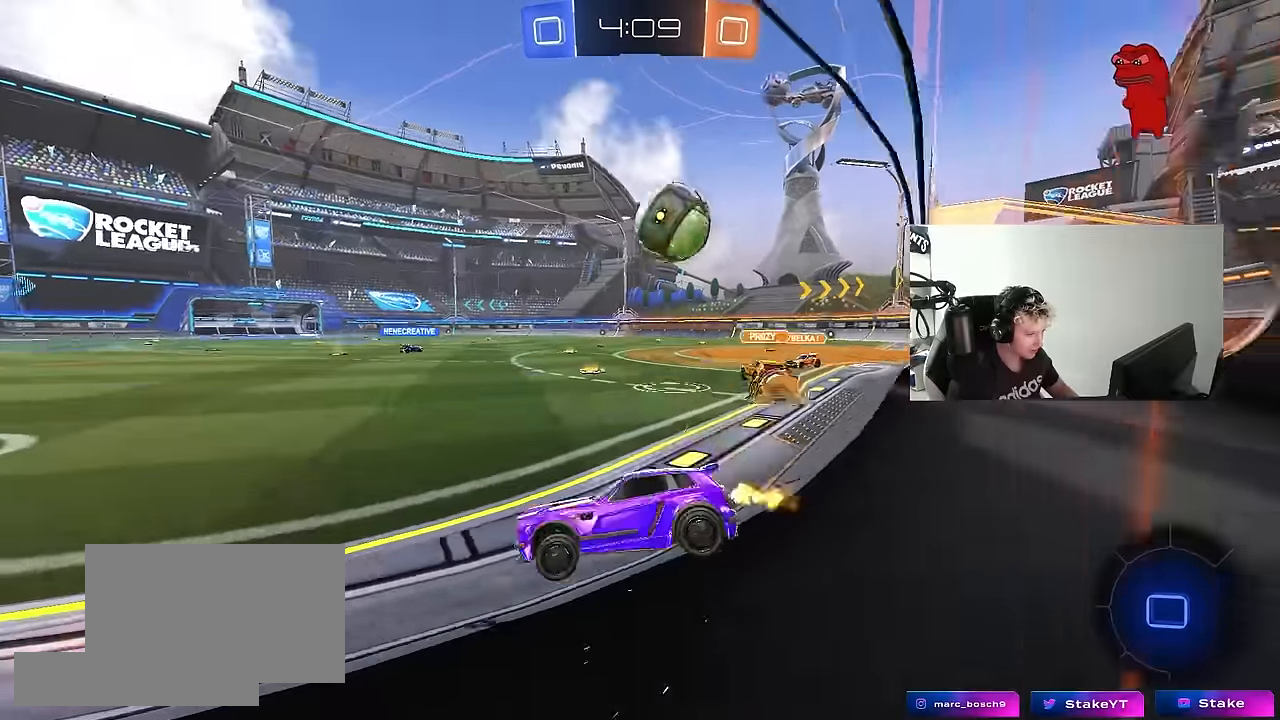
{"keys": ["d", "w"], "mouse": ["left"], "mouse_move": "still", "events": [[17, "a", "up"], [117, "d", "down"], [200, "d", "up"], [300, "mouse_left", "down"], [400, "d", "down"]]}
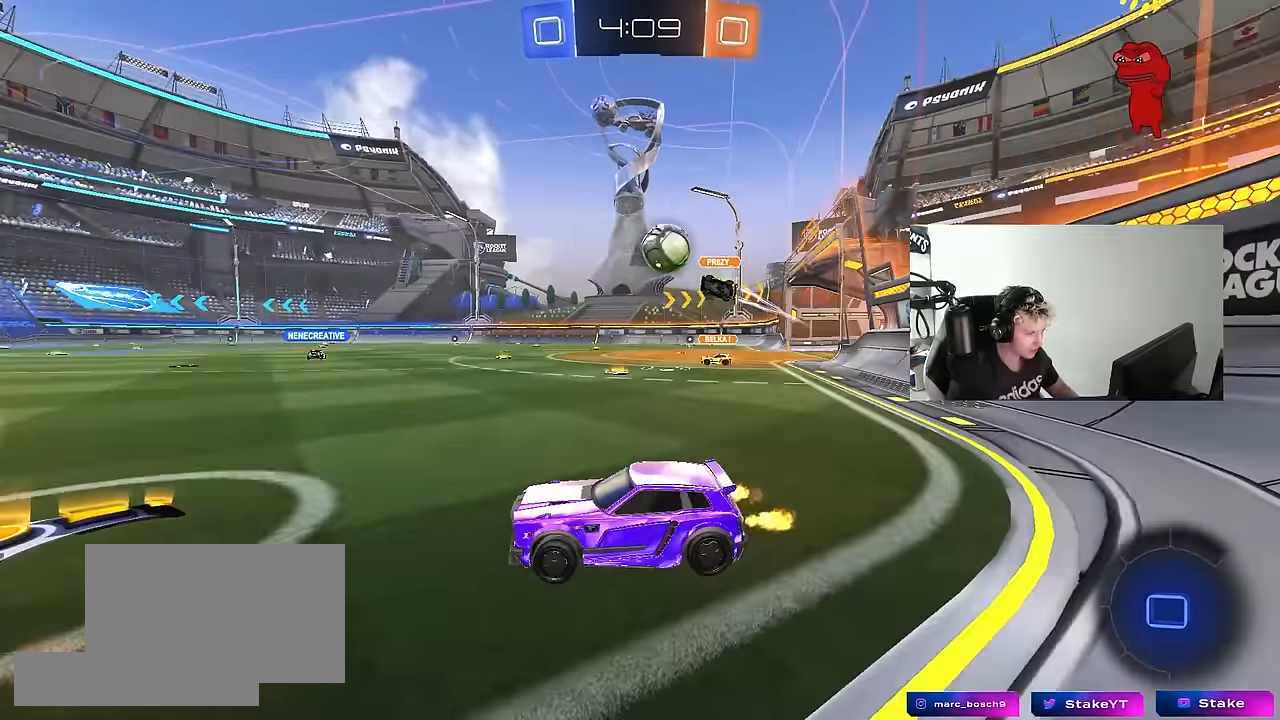
{"keys": ["d", "s", "shift"], "mouse": ["left", "right"], "mouse_move": "still", "events": [[167, "d", "up"], [167, "mouse_right", "down"], [217, "d", "down"], [217, "shift", "down"], [250, "mouse_right", "up"], [317, "mouse_right", "down"], [367, "s", "down"], [367, "w", "up"]]}
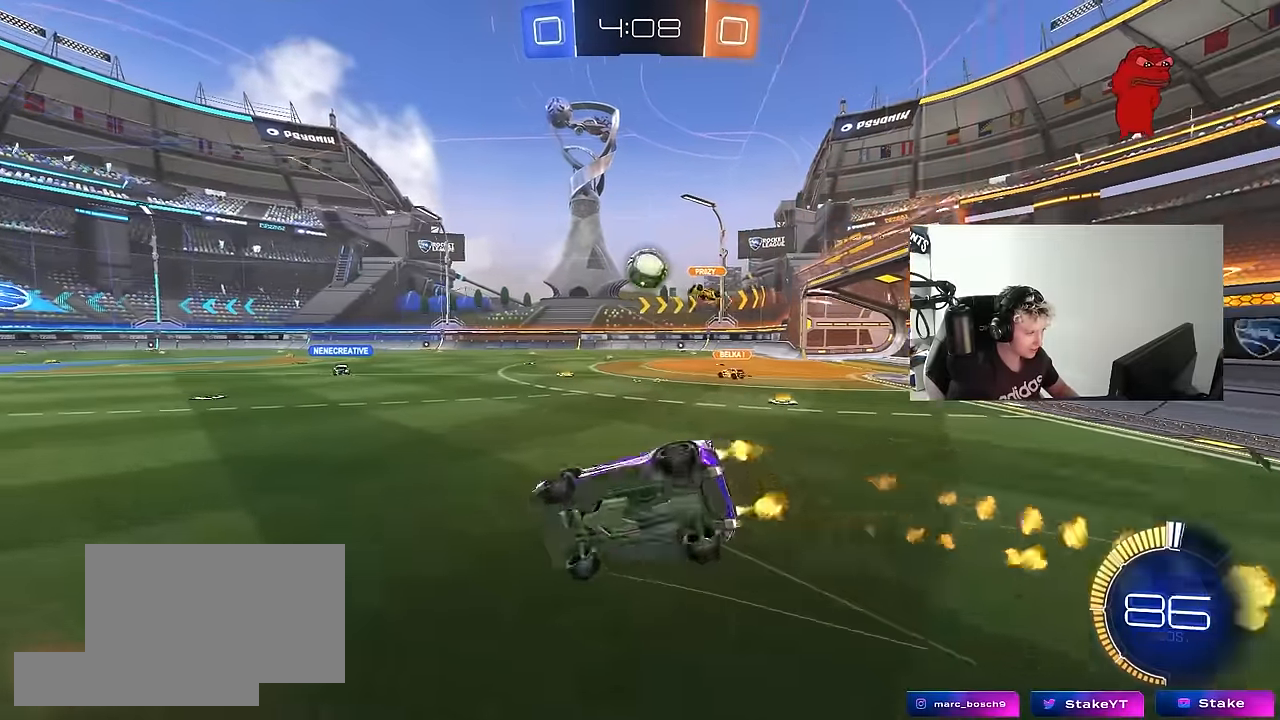
{"keys": ["d", "s", "shift"], "mouse": [], "mouse_move": "up", "events": [[50, "mouse_right", "up"], [233, "s", "up"], [283, "s", "down"], [467, "mouse_left", "up"]]}